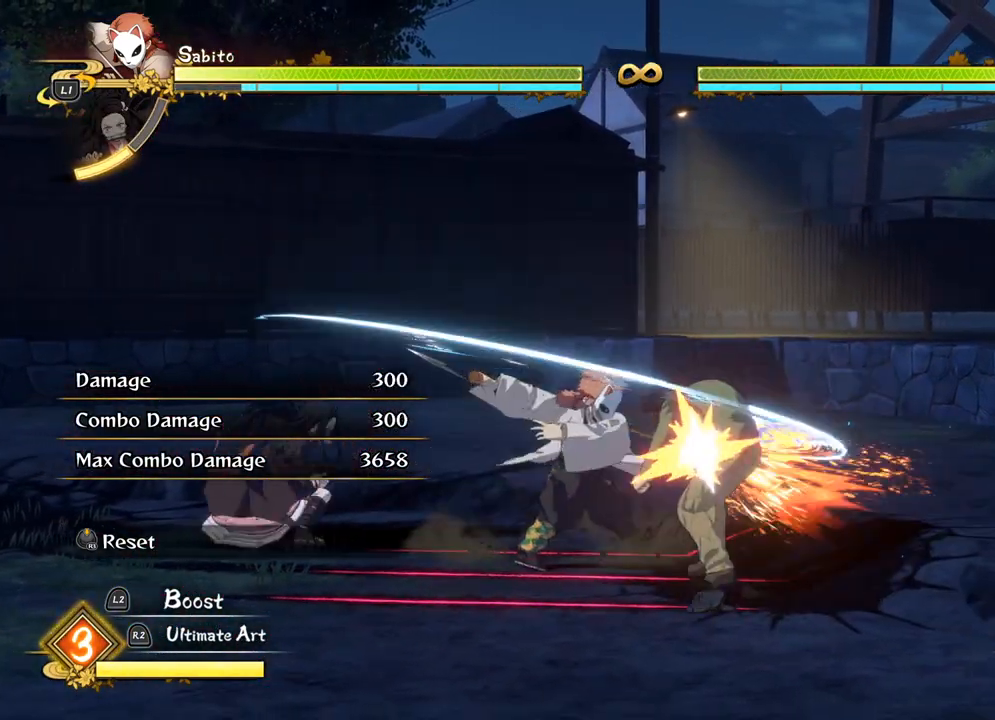
Gameplay with a controller (PlayStation layout); each line is a JSON object with the inputs held at the frame after it. "events" lists button and stick changes between this image and that frame as [ms after this image, input, new state], when the widget could be followed in between. Not read: R3 right_stick.
{"buttons": [], "left_stick": "center", "events": [[100, "SQUARE", "up"], [183, "SQUARE", "down"], [283, "SQUARE", "up"], [367, "SQUARE", "down"], [417, "SQUARE", "up"]]}
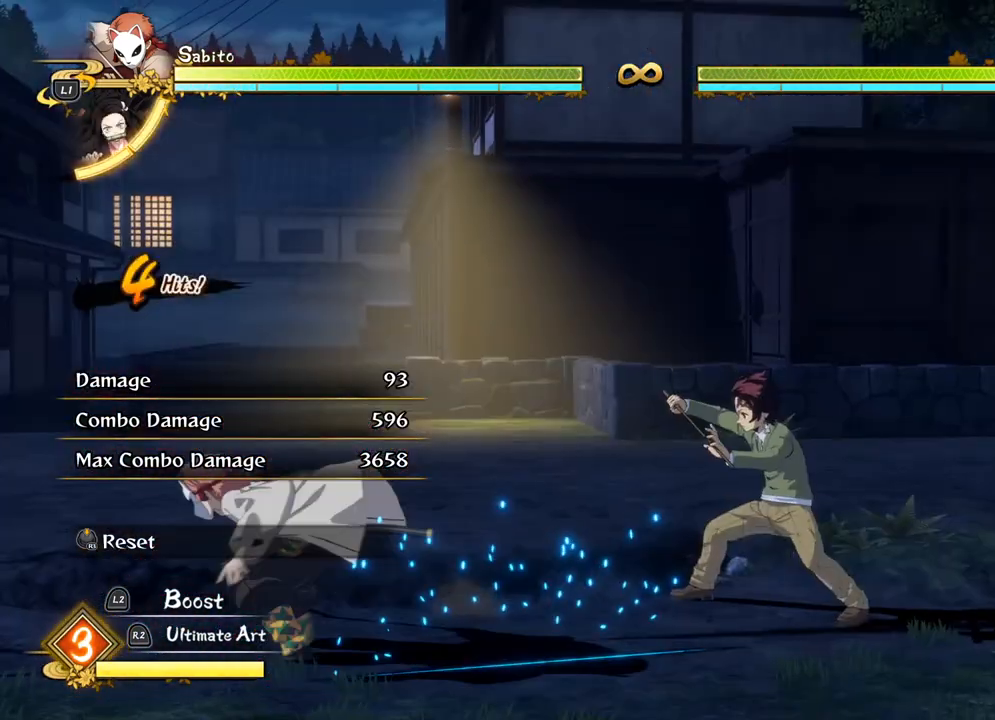
{"buttons": ["SQUARE"], "left_stick": "center", "events": [[67, "SQUARE", "down"], [167, "SQUARE", "up"], [267, "SQUARE", "down"], [367, "SQUARE", "up"], [467, "SQUARE", "down"]]}
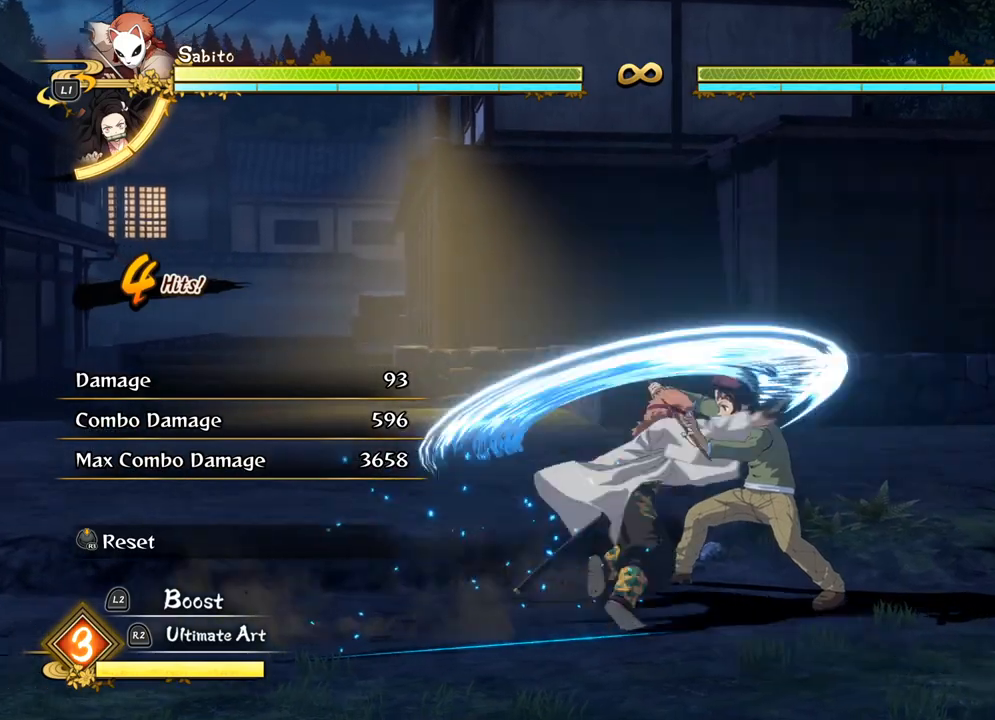
{"buttons": [], "left_stick": "center", "events": [[50, "SQUARE", "up"], [150, "SQUARE", "down"], [267, "SQUARE", "up"], [350, "SQUARE", "down"], [450, "SQUARE", "up"]]}
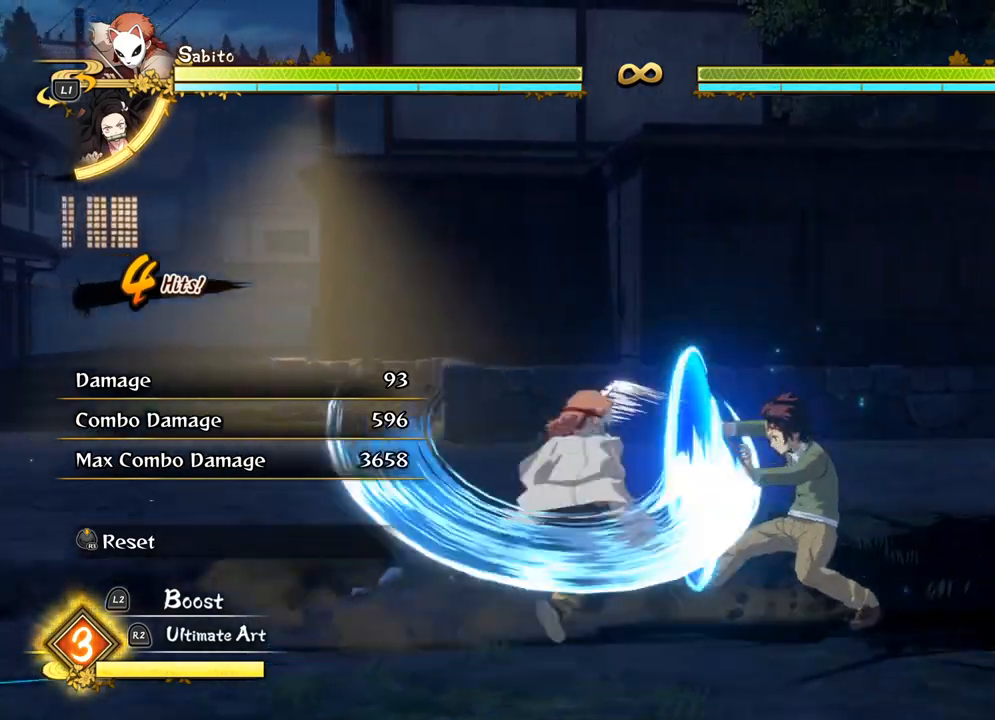
{"buttons": [], "left_stick": "center", "events": [[33, "SQUARE", "down"], [133, "SQUARE", "up"], [217, "L1", "down"], [217, "SQUARE", "down"], [300, "SQUARE", "up"], [333, "L1", "up"], [383, "SQUARE", "down"], [483, "SQUARE", "up"]]}
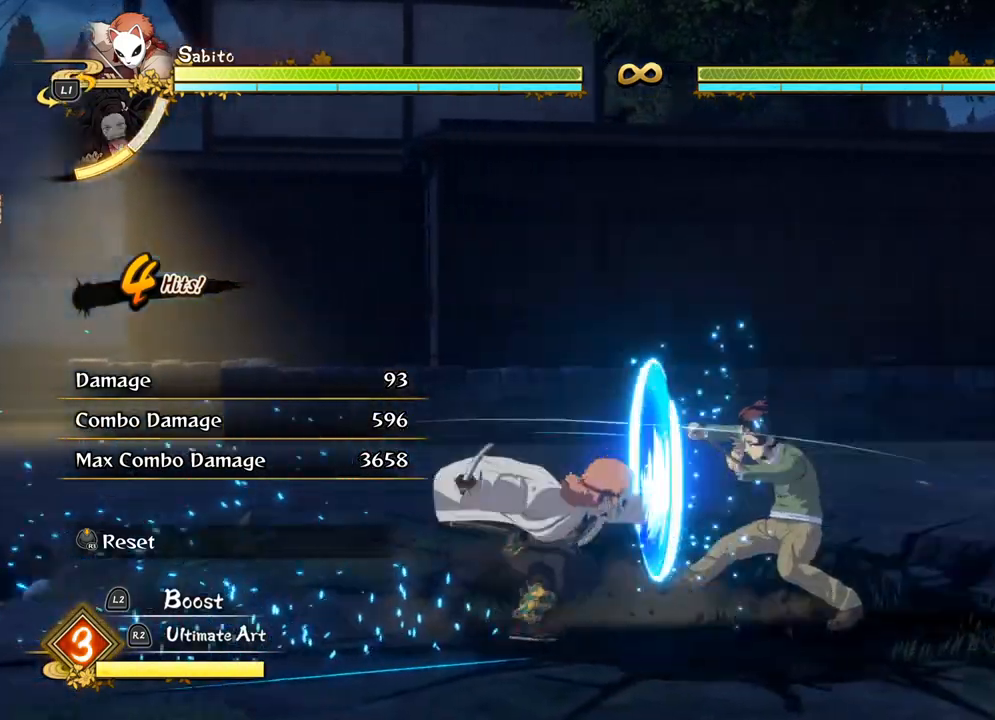
{"buttons": ["CROSS"], "left_stick": "right", "events": [[67, "SQUARE", "down"], [167, "SQUARE", "up"], [250, "left_stick", "right"], [400, "CROSS", "down"]]}
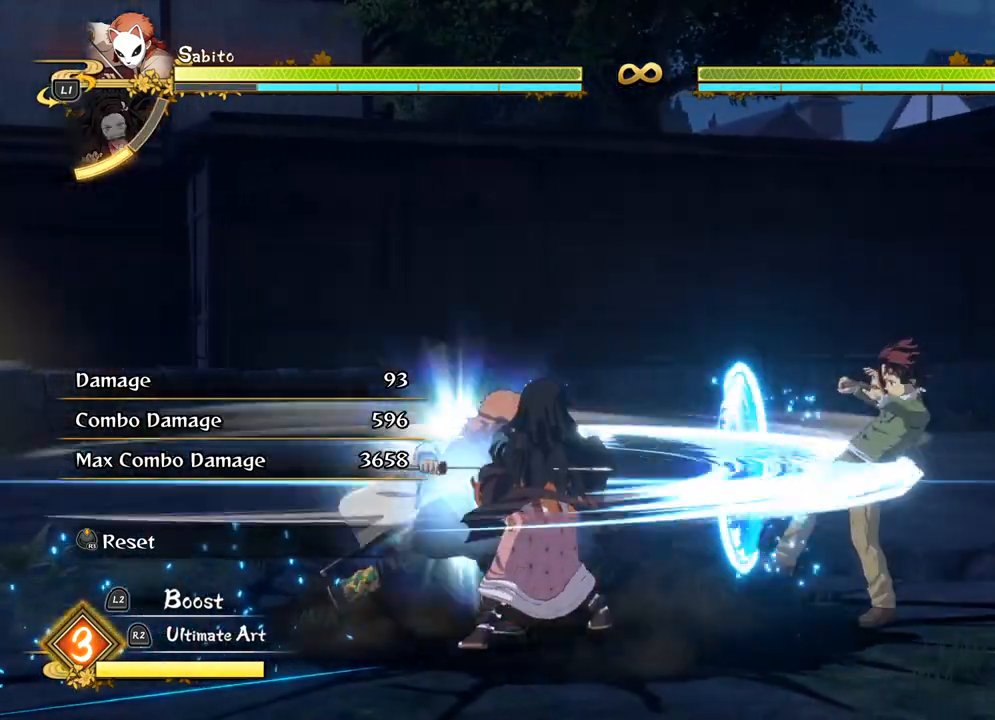
{"buttons": [], "left_stick": "up-right", "events": [[17, "CROSS", "up"], [117, "CROSS", "down"], [117, "left_stick", "up-right"], [200, "CROSS", "up"], [300, "CROSS", "down"], [400, "CROSS", "up"]]}
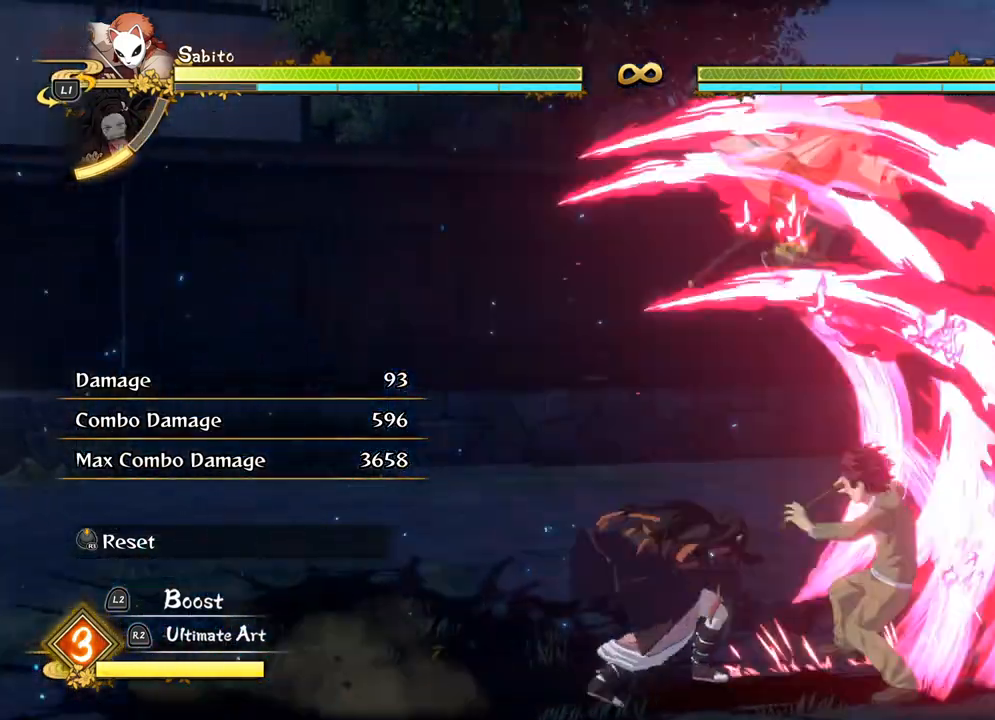
{"buttons": ["SQUARE"], "left_stick": "down", "events": [[433, "SQUARE", "down"], [433, "left_stick", "down"]]}
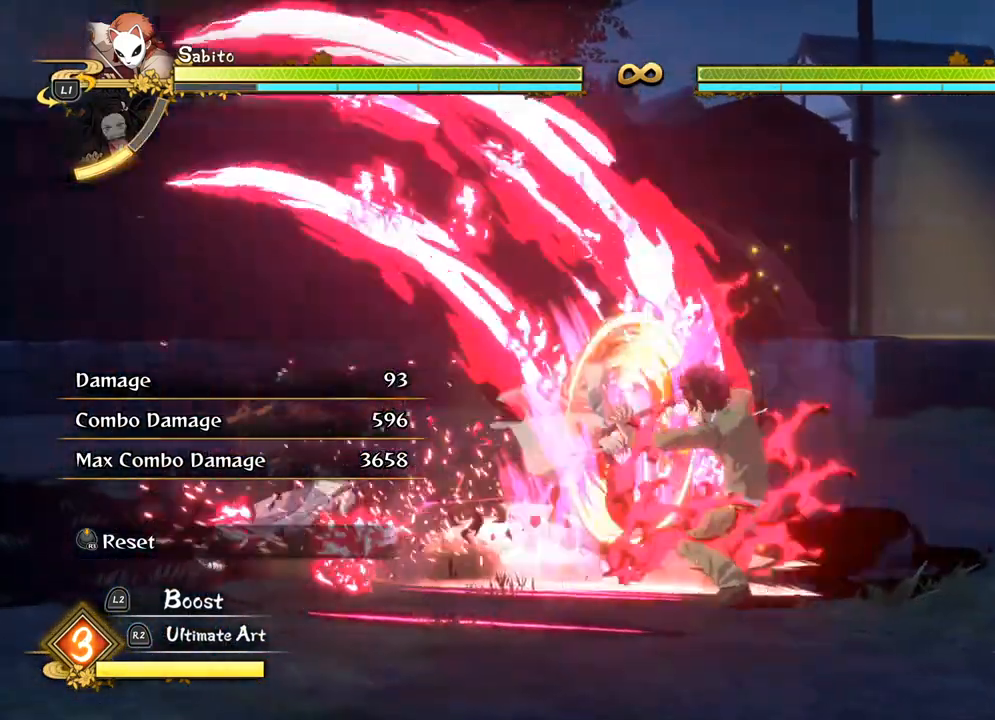
{"buttons": ["SQUARE"], "left_stick": "down", "events": []}
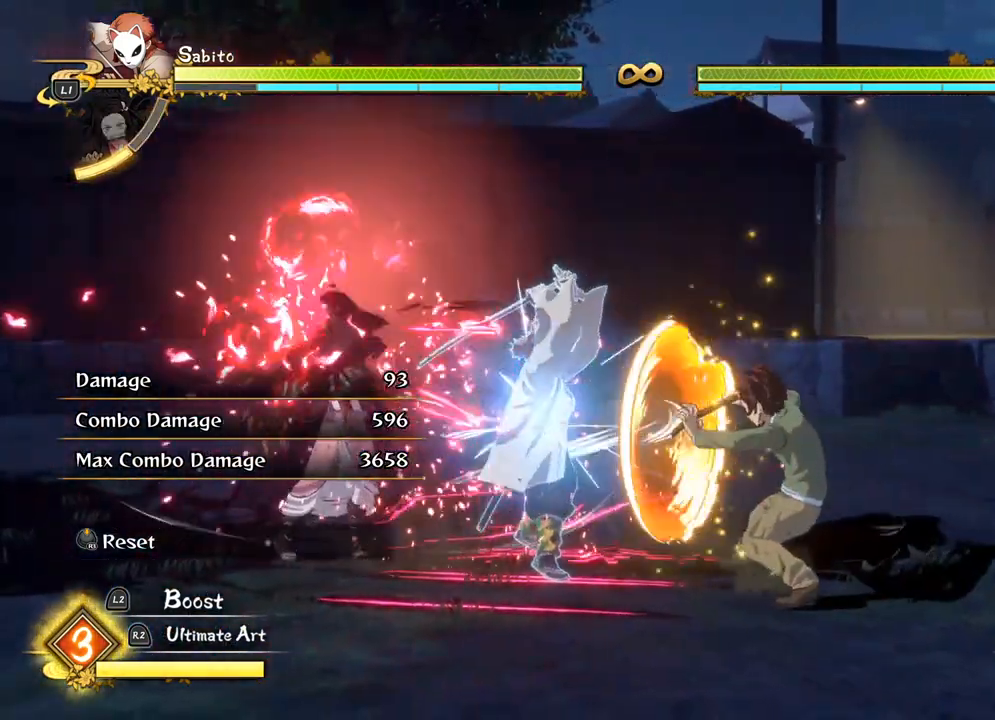
{"buttons": ["SQUARE"], "left_stick": "down", "events": []}
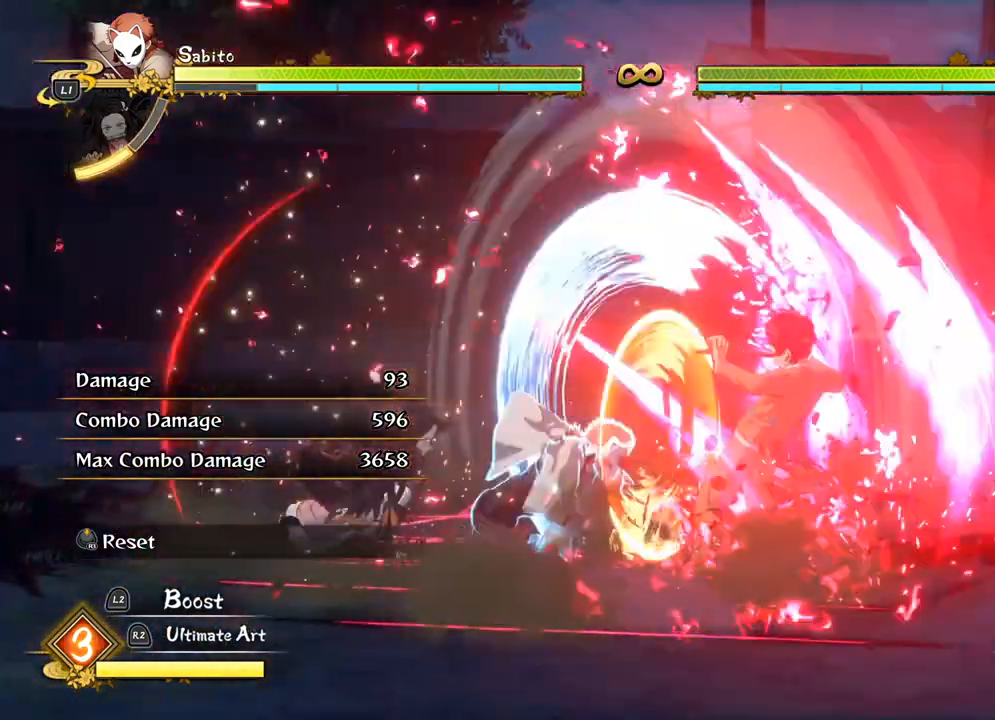
{"buttons": [], "left_stick": "down", "events": [[400, "SQUARE", "up"]]}
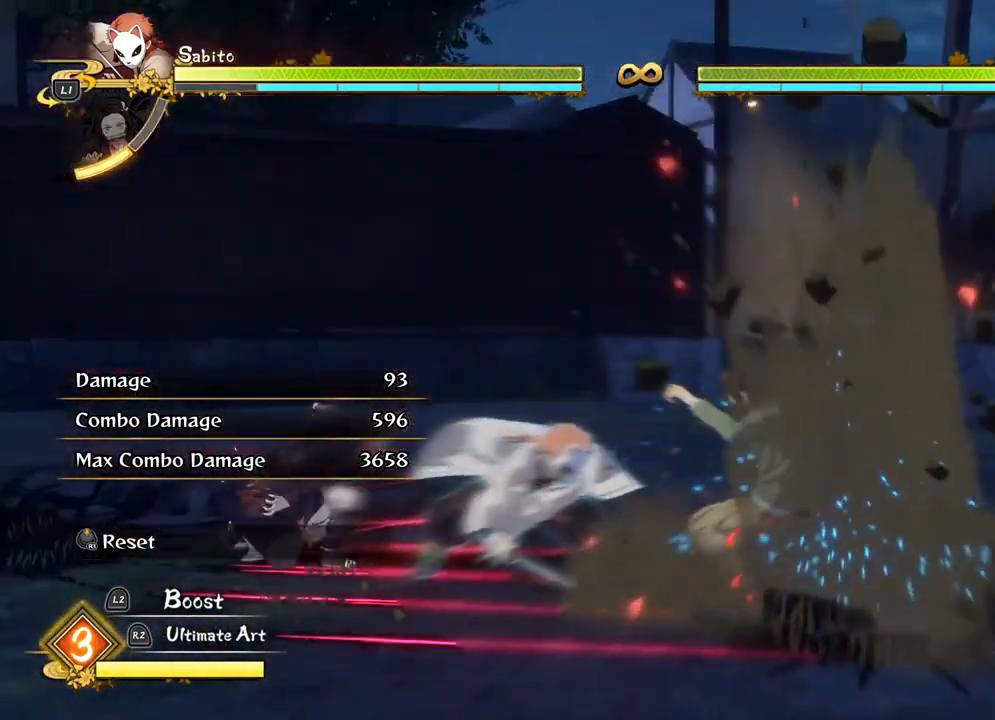
{"buttons": [], "left_stick": "down", "events": []}
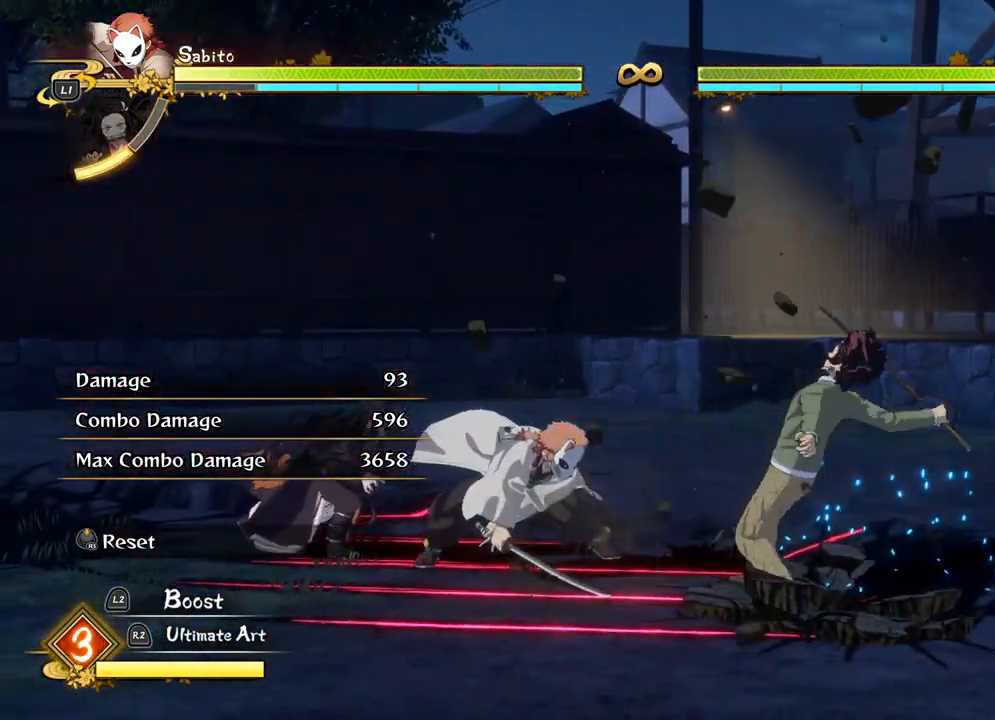
{"buttons": [], "left_stick": "center", "events": [[83, "SQUARE", "down"], [217, "SQUARE", "up"], [250, "left_stick", "center"], [317, "SQUARE", "down"], [417, "SQUARE", "up"]]}
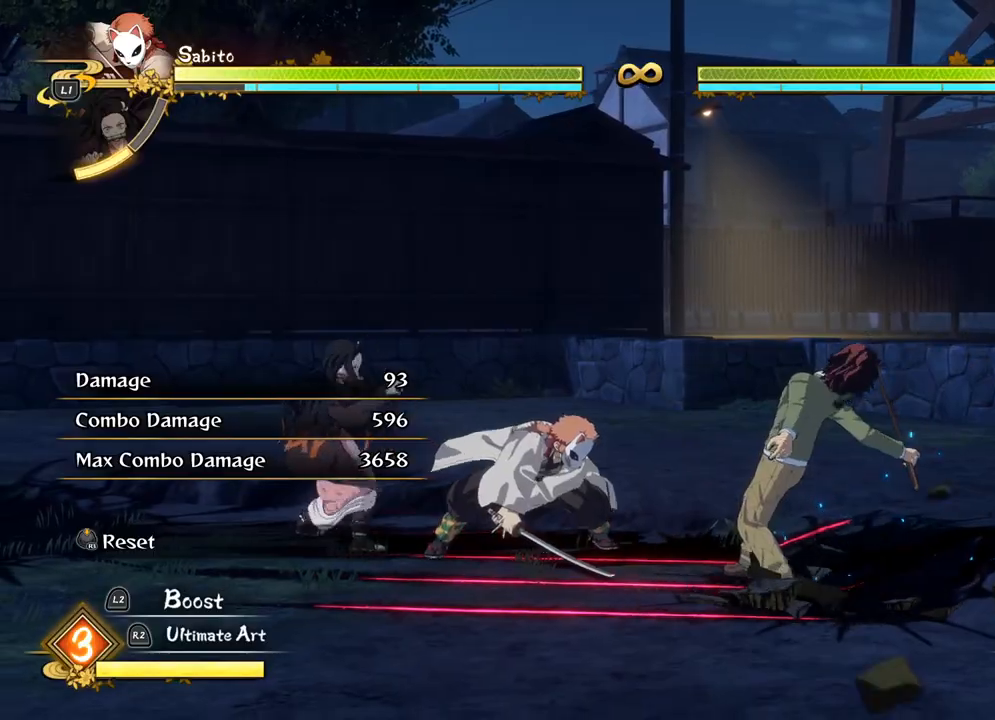
{"buttons": [], "left_stick": "center", "events": [[17, "SQUARE", "down"], [117, "SQUARE", "up"], [200, "SQUARE", "down"], [317, "SQUARE", "up"], [400, "SQUARE", "down"], [500, "SQUARE", "up"]]}
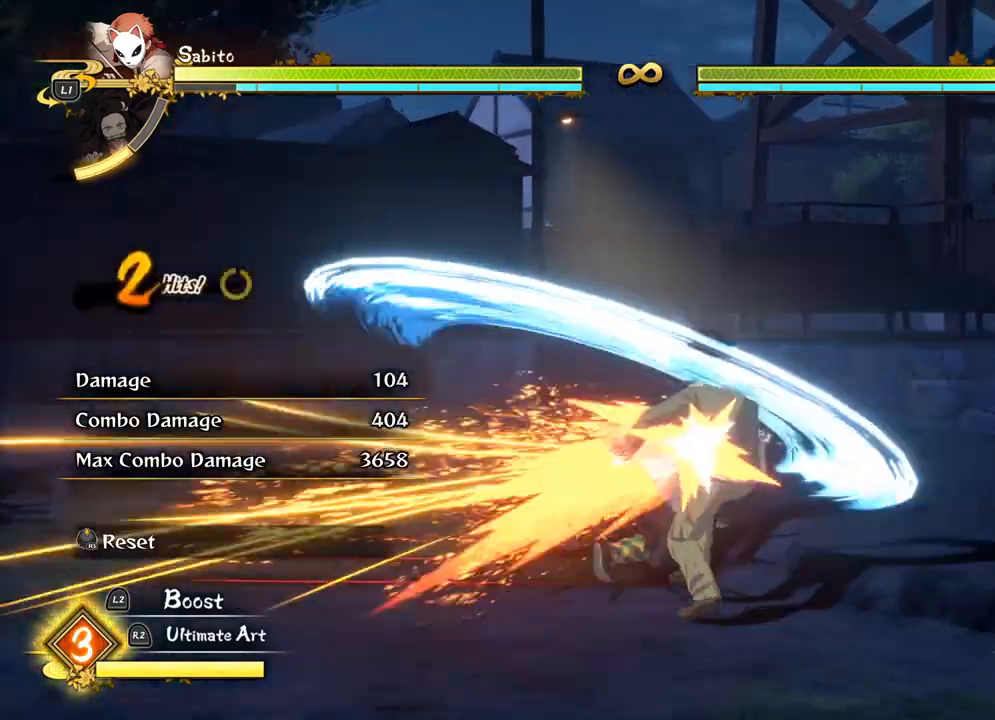
{"buttons": ["SQUARE"], "left_stick": "center", "events": [[83, "SQUARE", "down"], [167, "SQUARE", "up"], [250, "SQUARE", "down"], [367, "SQUARE", "up"], [450, "SQUARE", "down"]]}